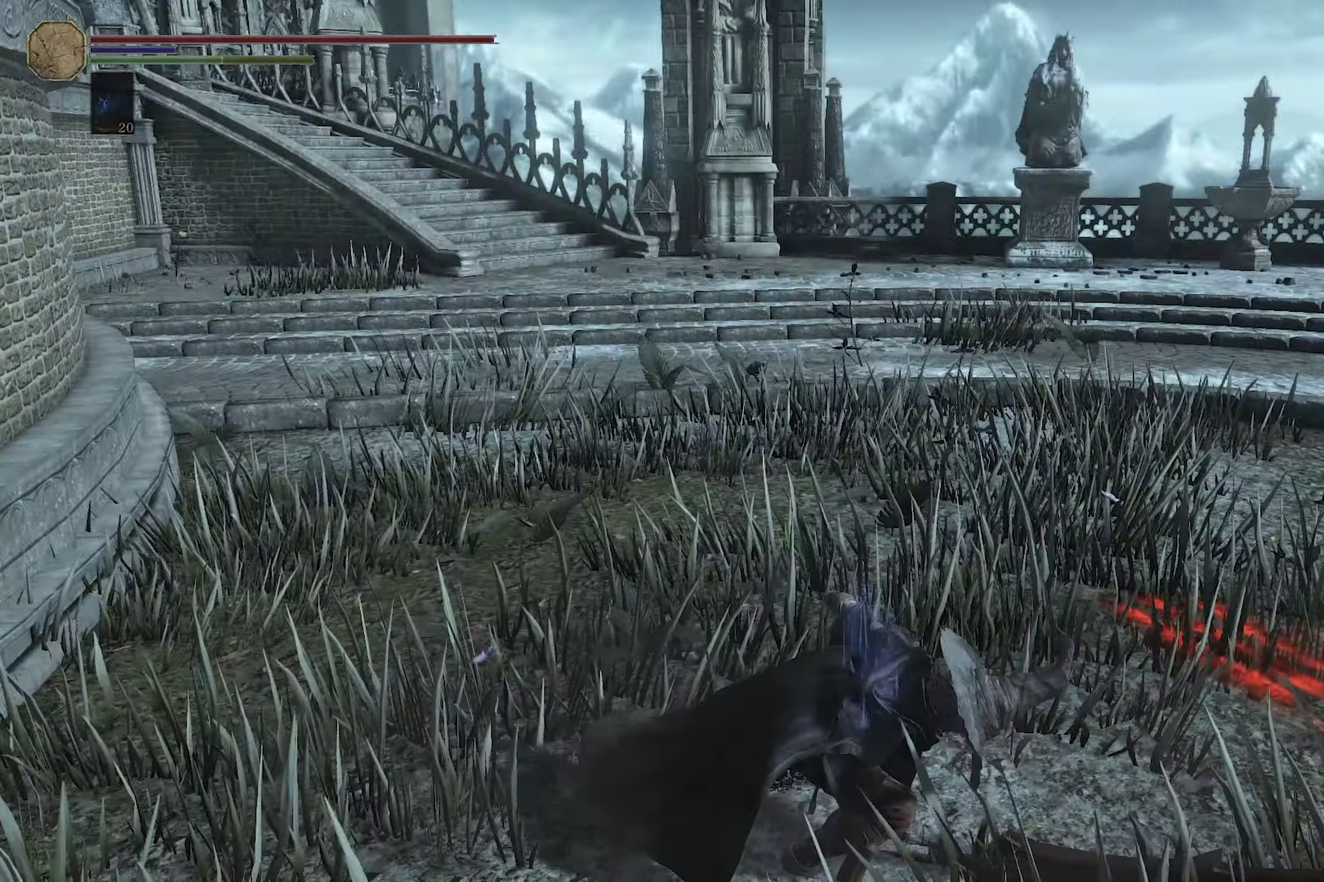
Gameplay with a controller (Xbox layout); each line is a JSON object with the inputs held at the frame after it (dt_ms = milliseconds from this image to that frame). "events" lists button and stick changes between this image and that frame as [ms after this image, input, new state], when the widget could be followed in between.
{"dt_ms": 300, "buttons": [], "left_stick": "center", "right_stick": "center", "events": []}
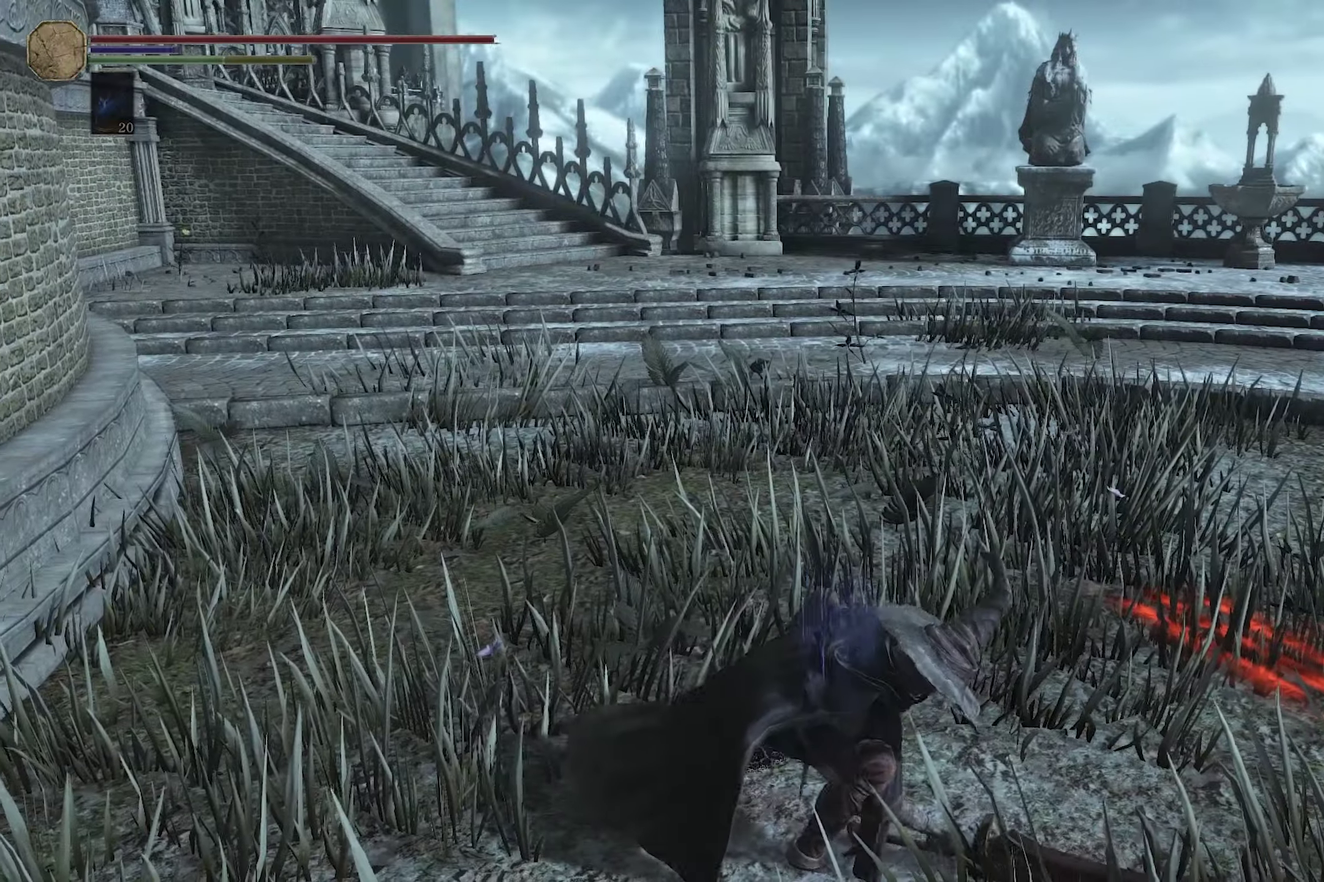
{"dt_ms": 300, "buttons": [], "left_stick": "center", "right_stick": "right", "events": [[150, "right_stick", "right"]]}
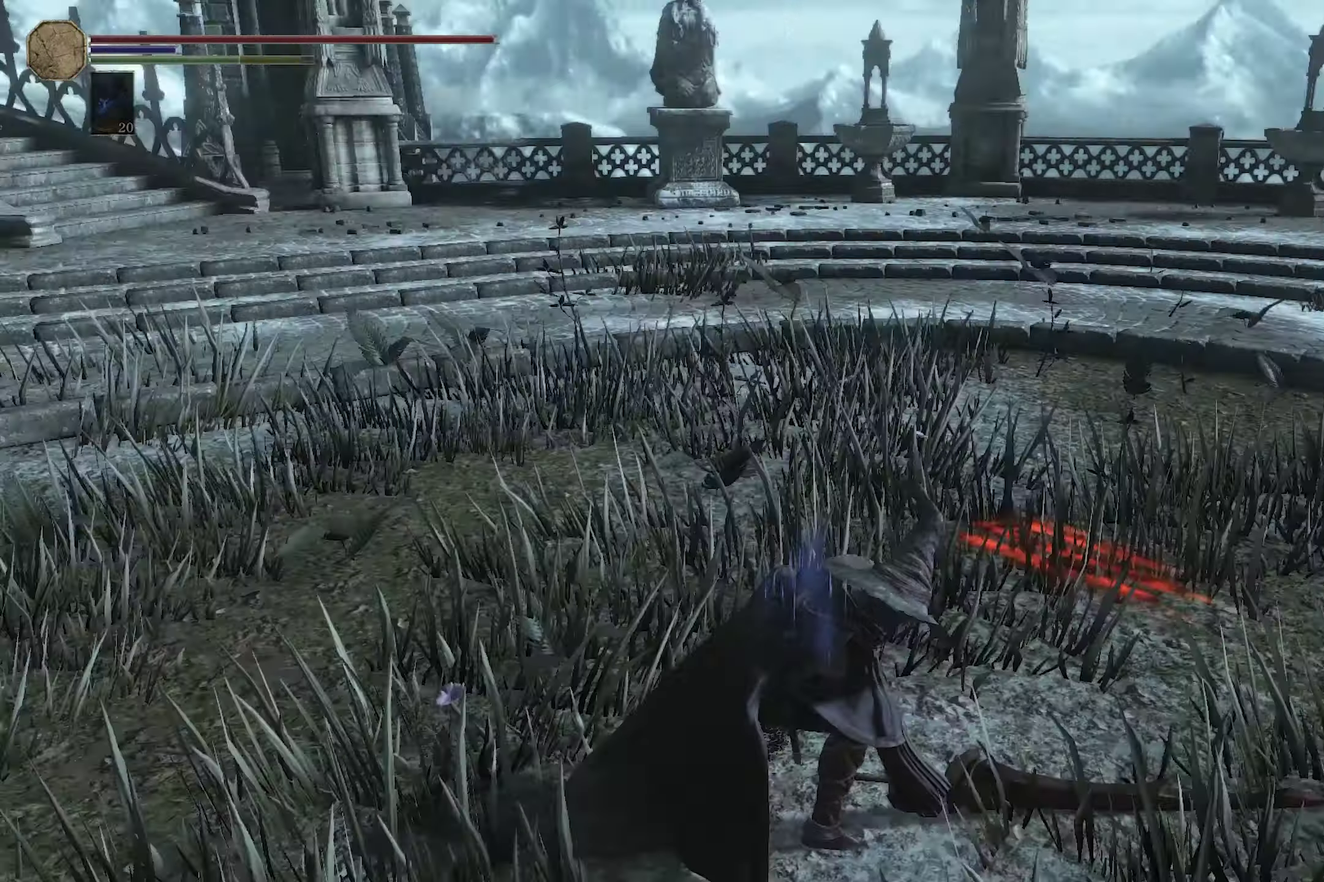
{"dt_ms": 300, "buttons": [], "left_stick": "center", "right_stick": "center", "events": [[133, "right_stick", "center"]]}
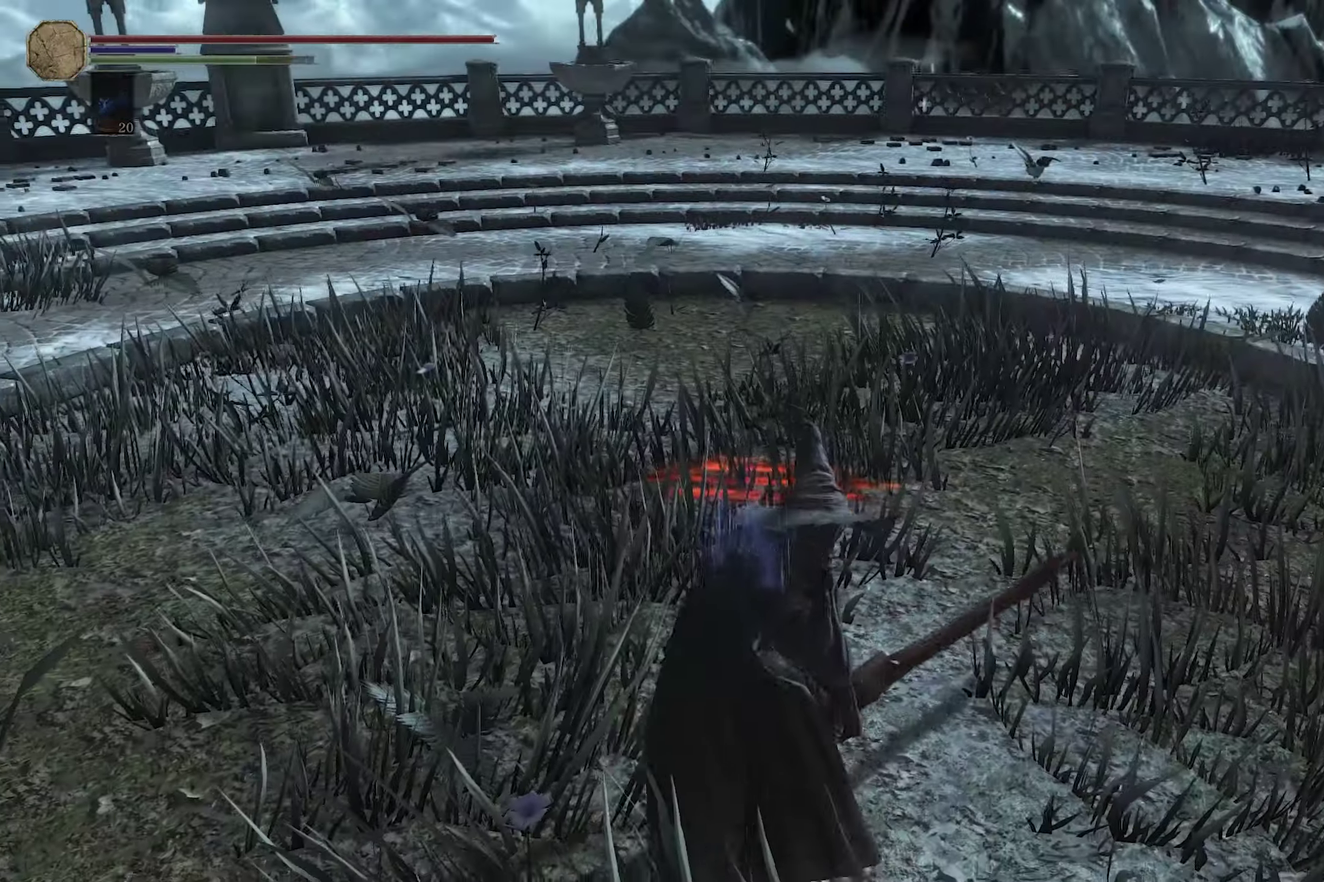
{"dt_ms": 300, "buttons": [], "left_stick": "up", "right_stick": "center", "events": [[17, "left_stick", "up"]]}
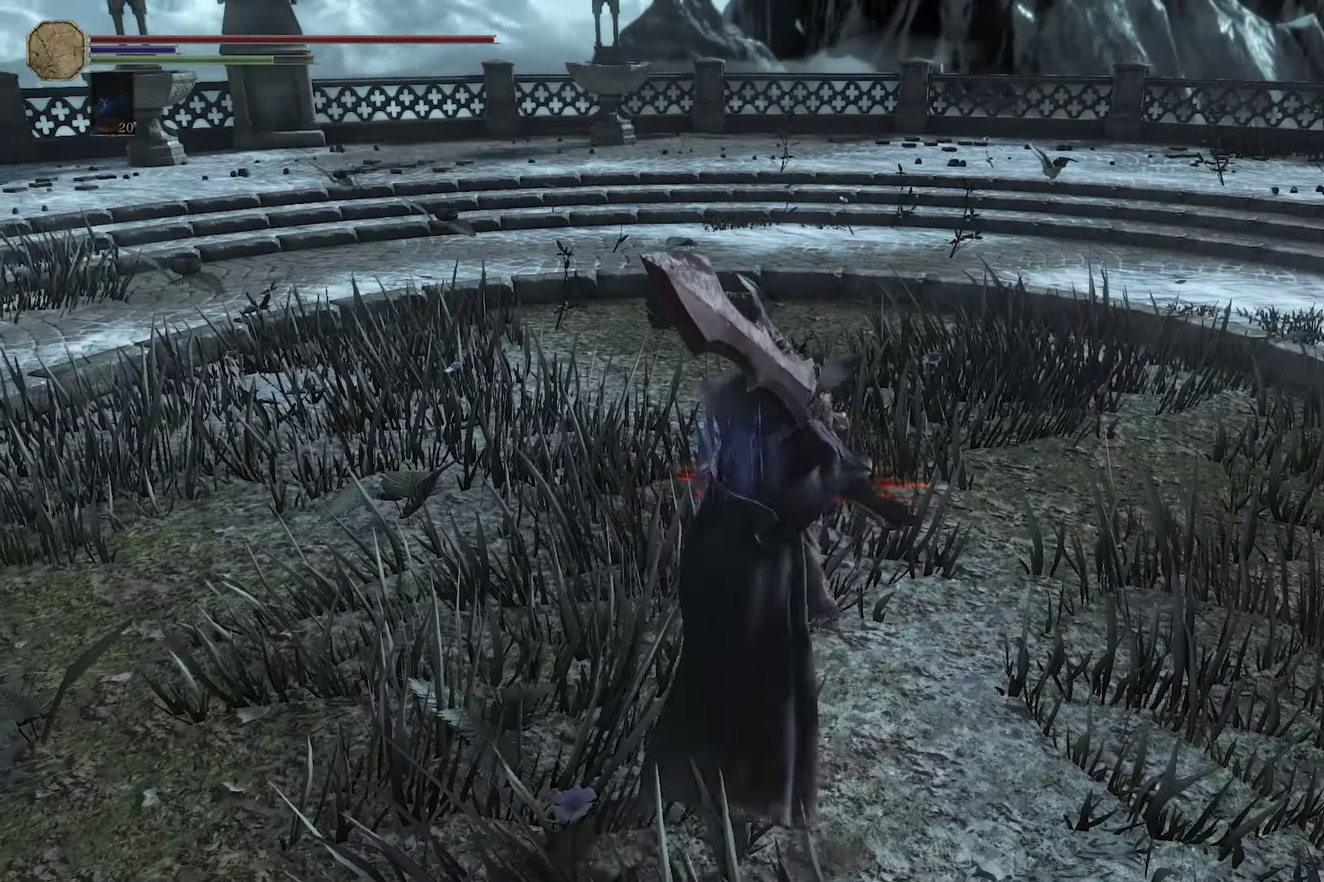
{"dt_ms": 200, "buttons": ["B"], "left_stick": "up-left", "right_stick": "left", "events": [[150, "right_stick", "left"], [183, "B", "down"], [200, "left_stick", "up-left"]]}
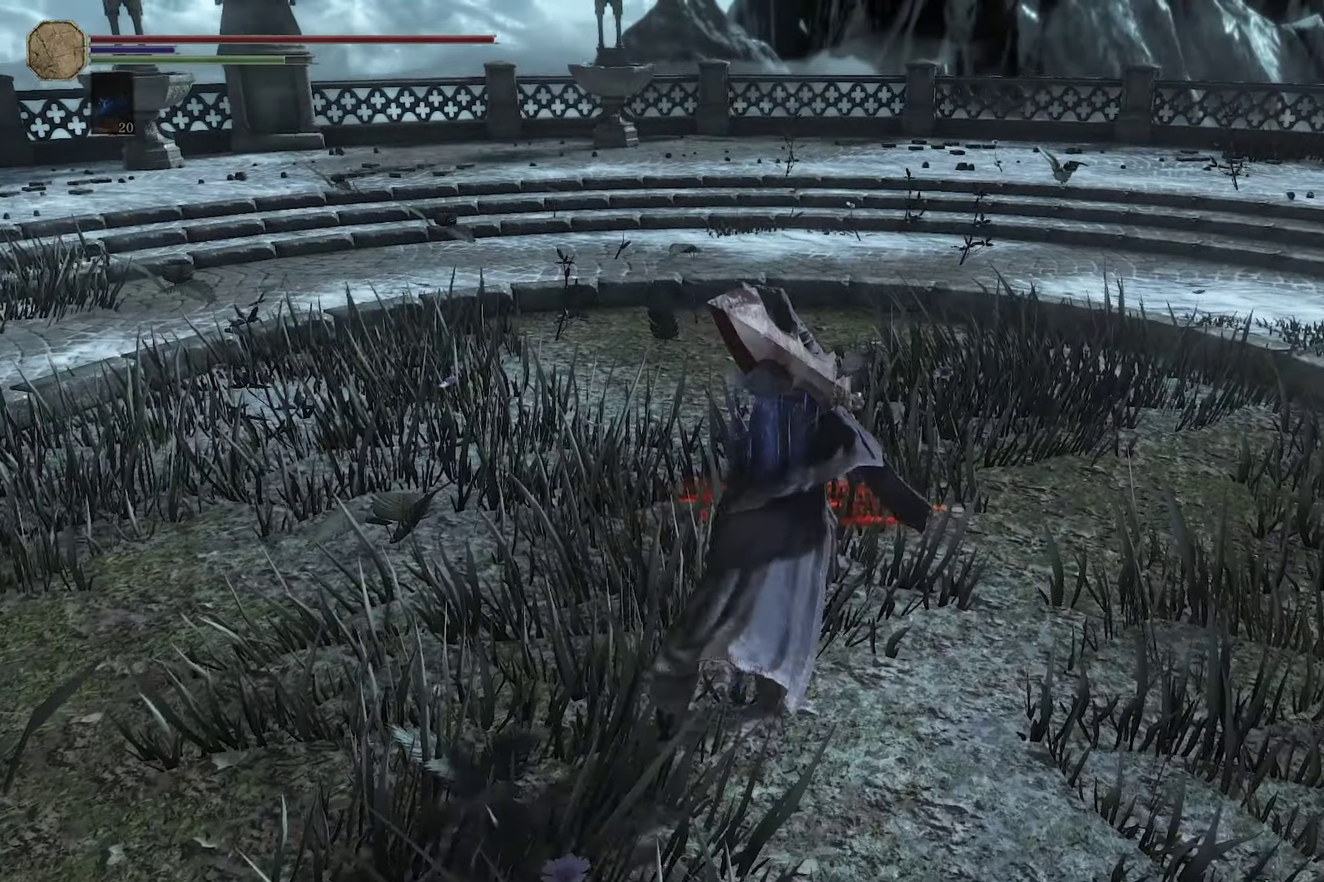
{"dt_ms": 300, "buttons": ["B"], "left_stick": "up", "right_stick": "center", "events": [[267, "right_stick", "center"], [300, "left_stick", "up"]]}
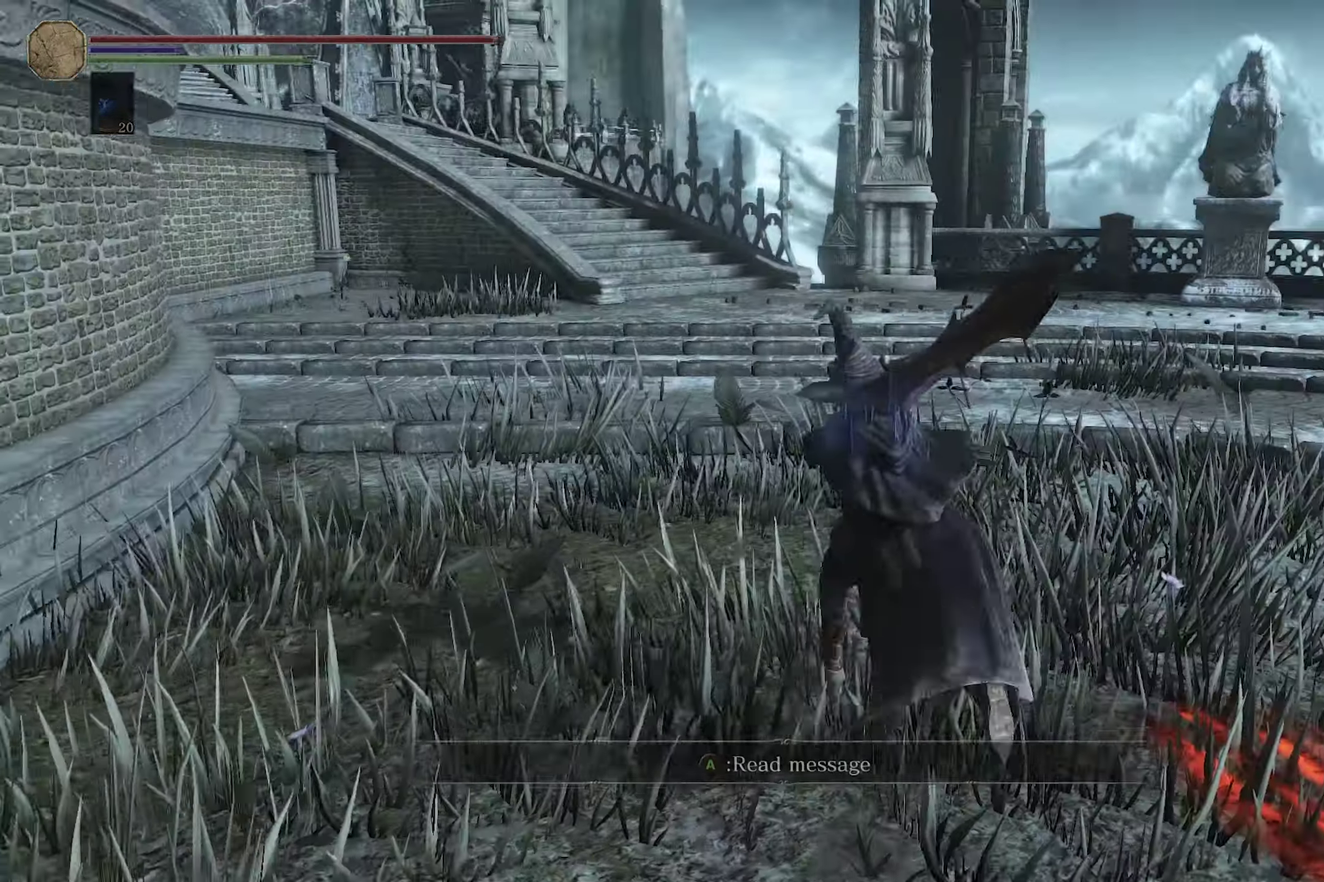
{"dt_ms": 300, "buttons": ["B"], "left_stick": "up", "right_stick": "center", "events": [[183, "left_stick", "center"], [250, "left_stick", "up"]]}
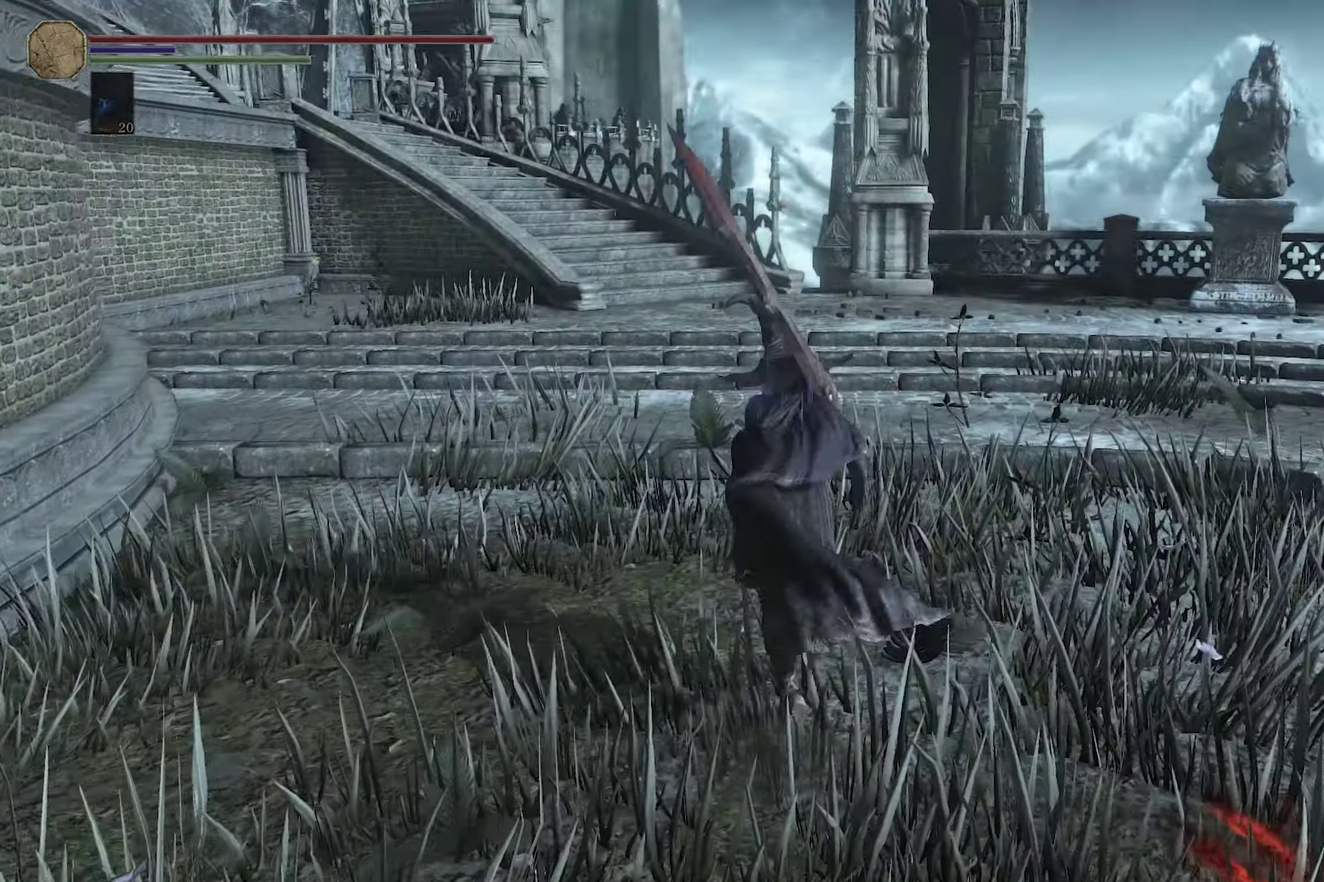
{"dt_ms": 300, "buttons": ["B"], "left_stick": "up", "right_stick": "center", "events": []}
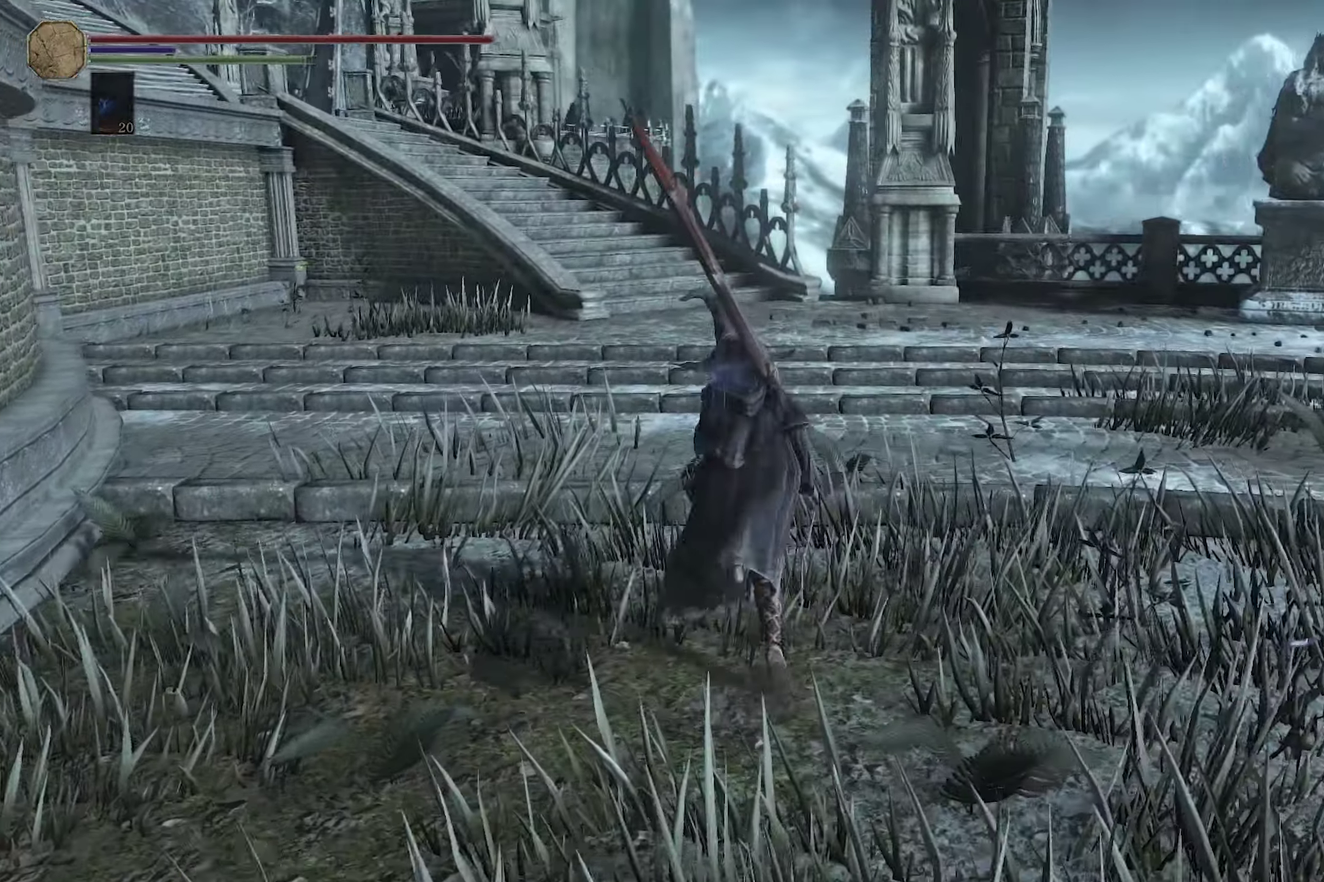
{"dt_ms": 300, "buttons": ["B"], "left_stick": "up", "right_stick": "center", "events": []}
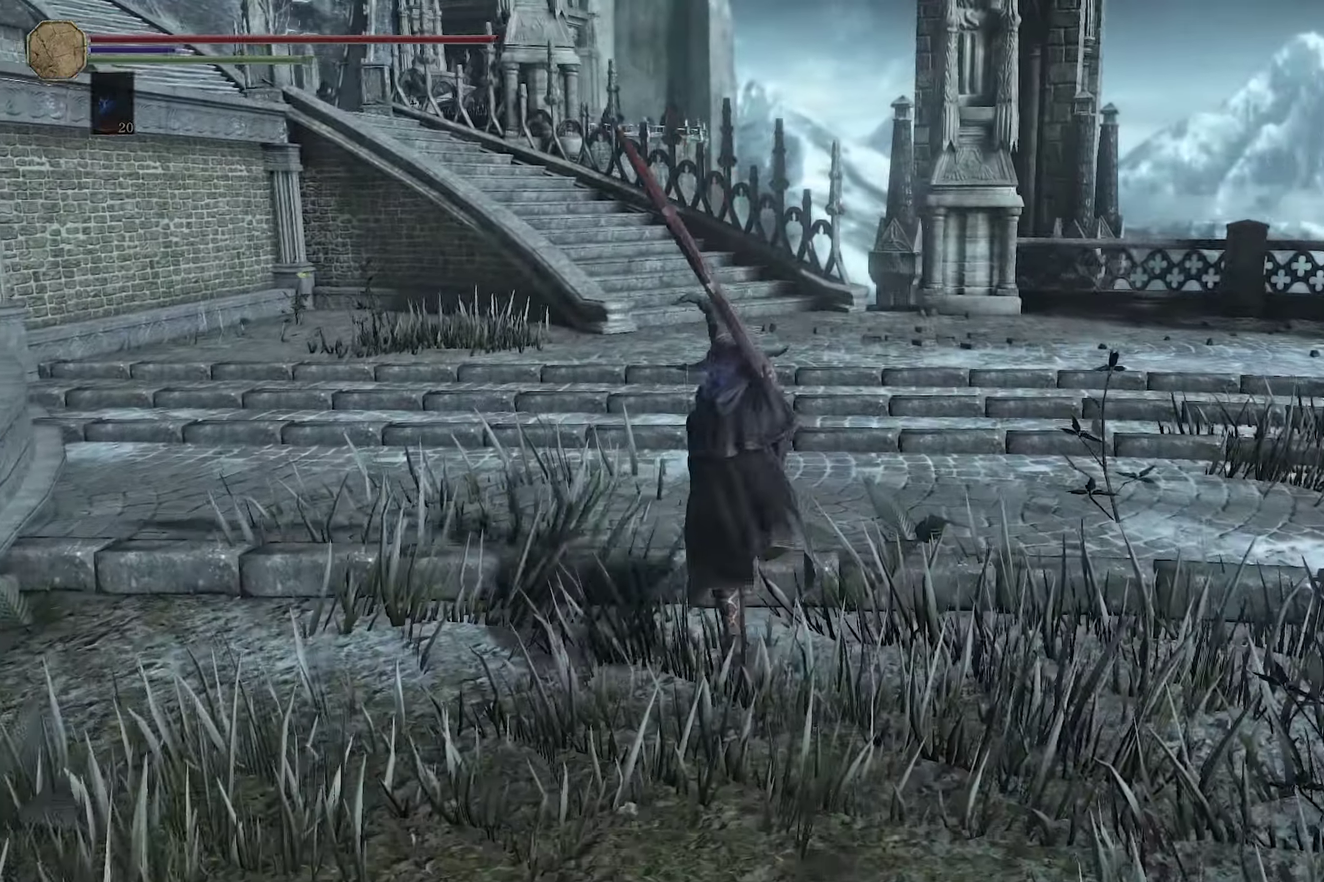
{"dt_ms": 300, "buttons": ["B"], "left_stick": "up", "right_stick": "center"}
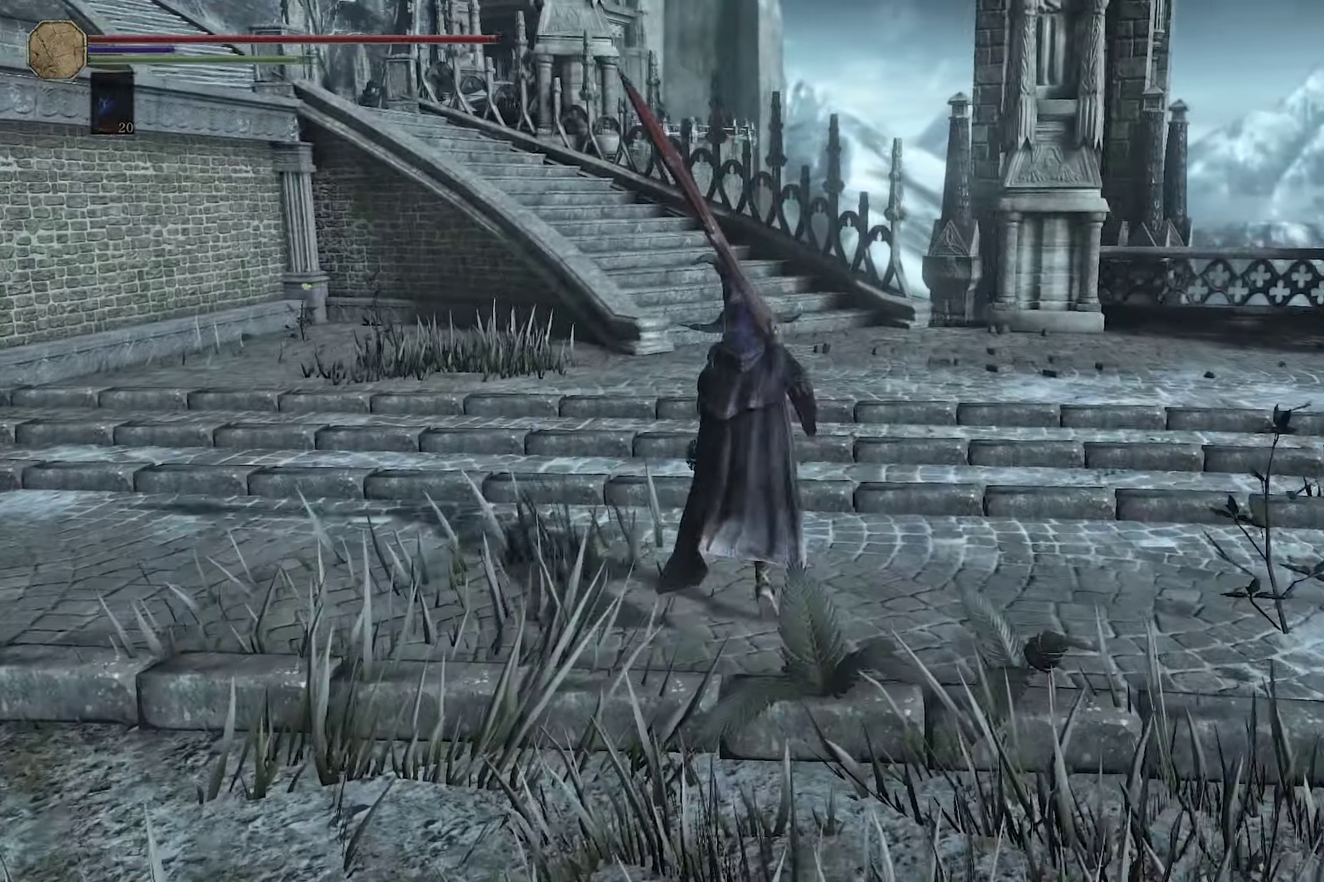
{"dt_ms": 200, "buttons": ["B"], "left_stick": "up", "right_stick": "center"}
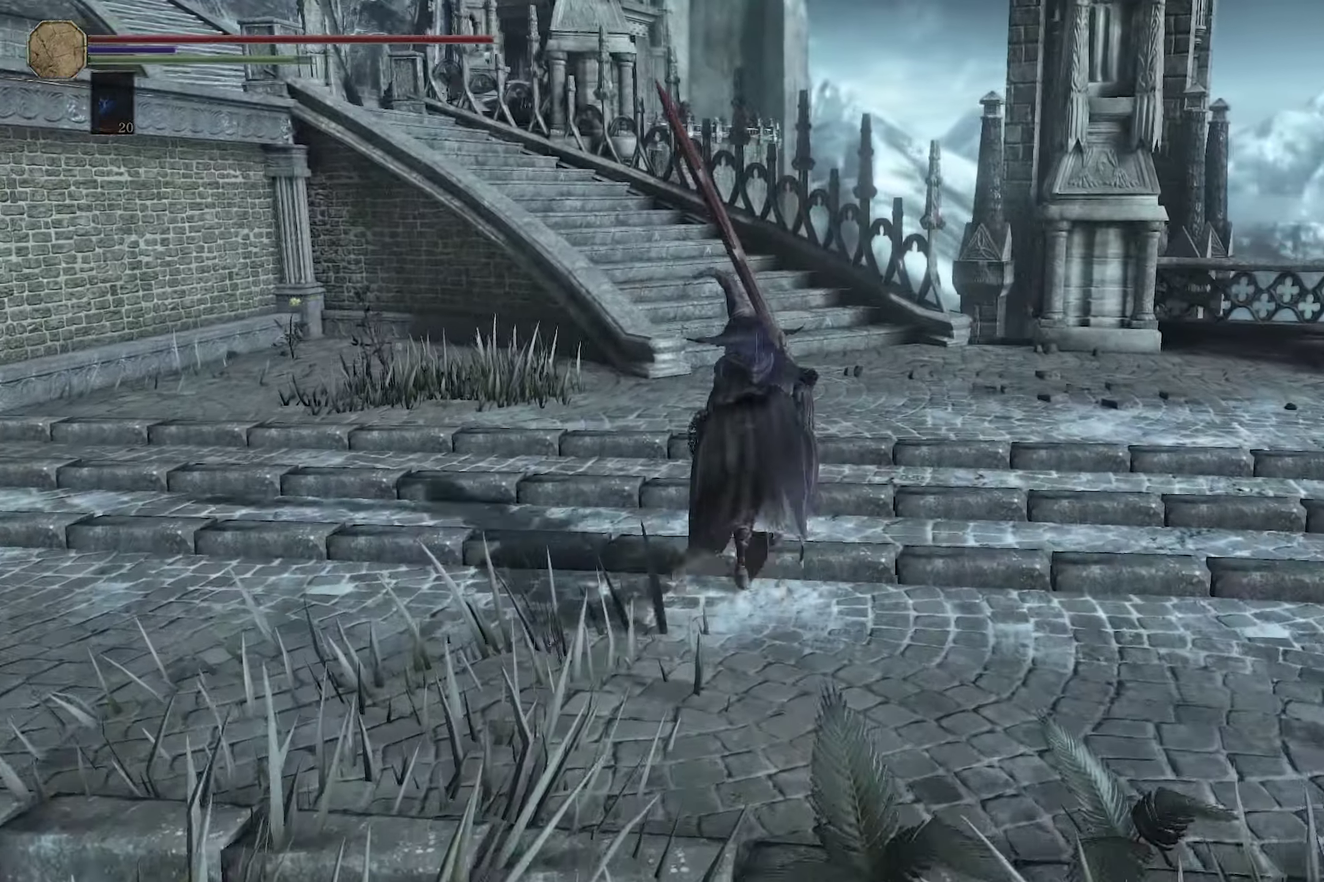
{"dt_ms": 300, "buttons": ["B"], "left_stick": "up", "right_stick": "center"}
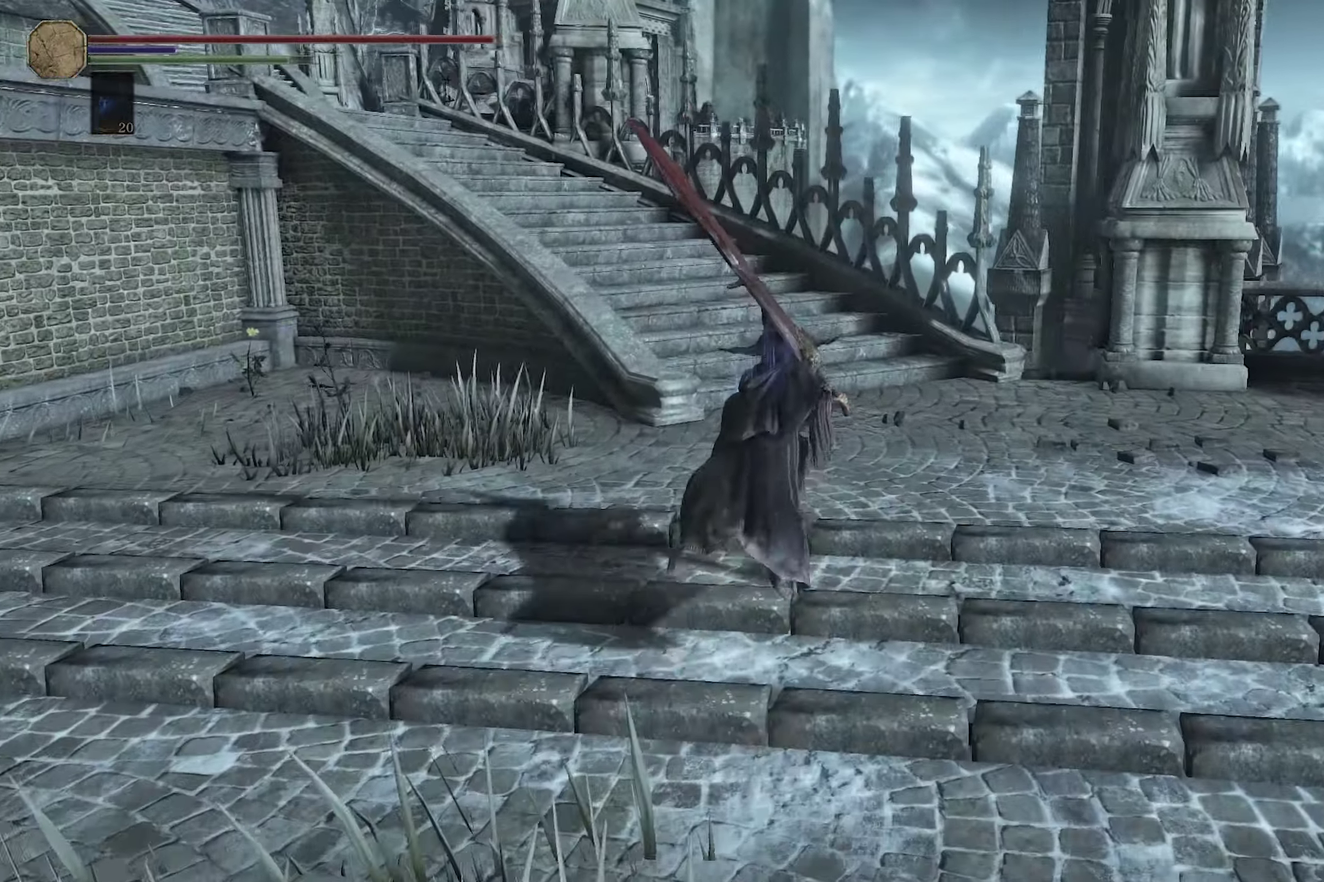
{"dt_ms": 300, "buttons": ["B"], "left_stick": "up", "right_stick": "center", "events": []}
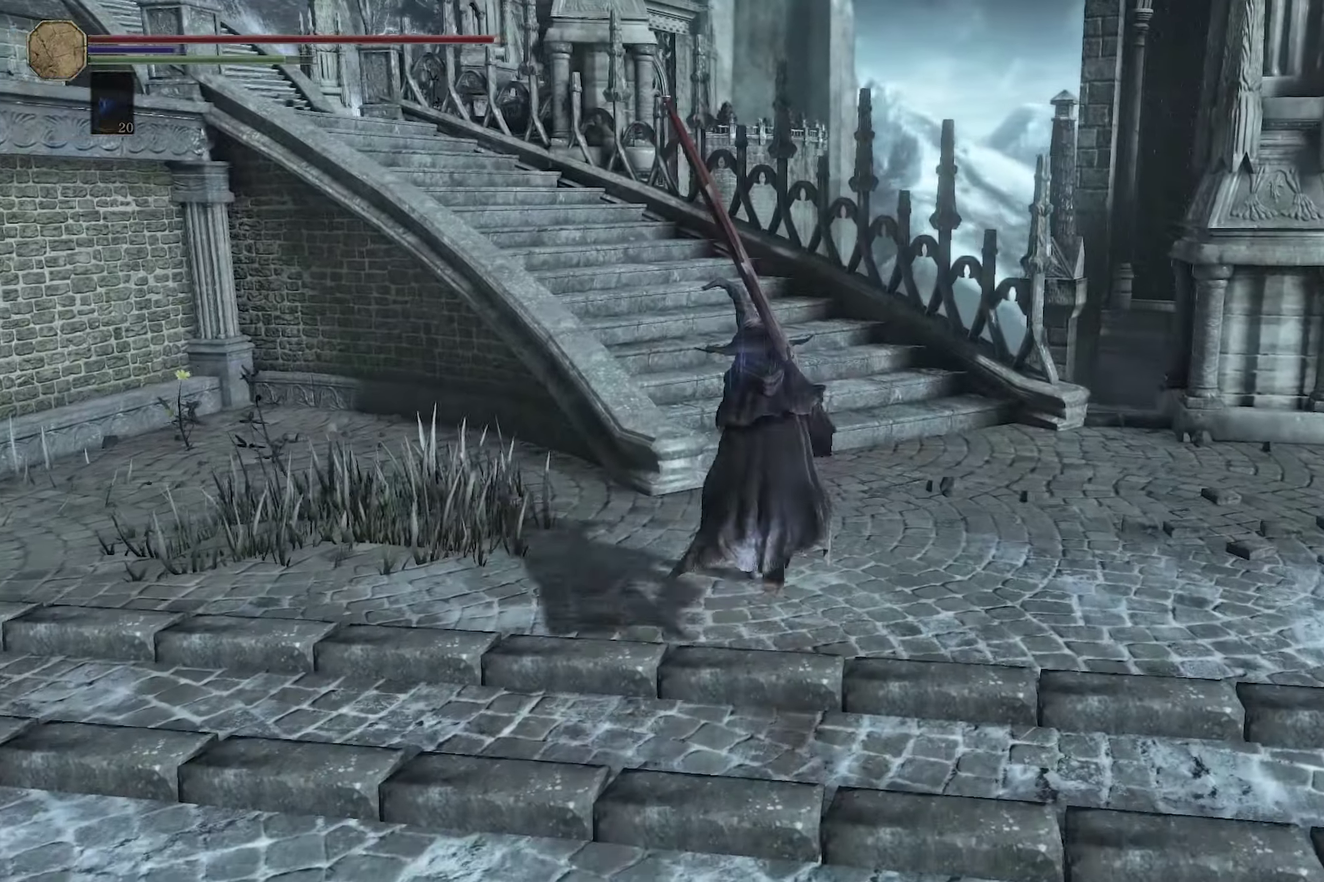
{"dt_ms": 300, "buttons": ["B"], "left_stick": "up", "right_stick": "center", "events": []}
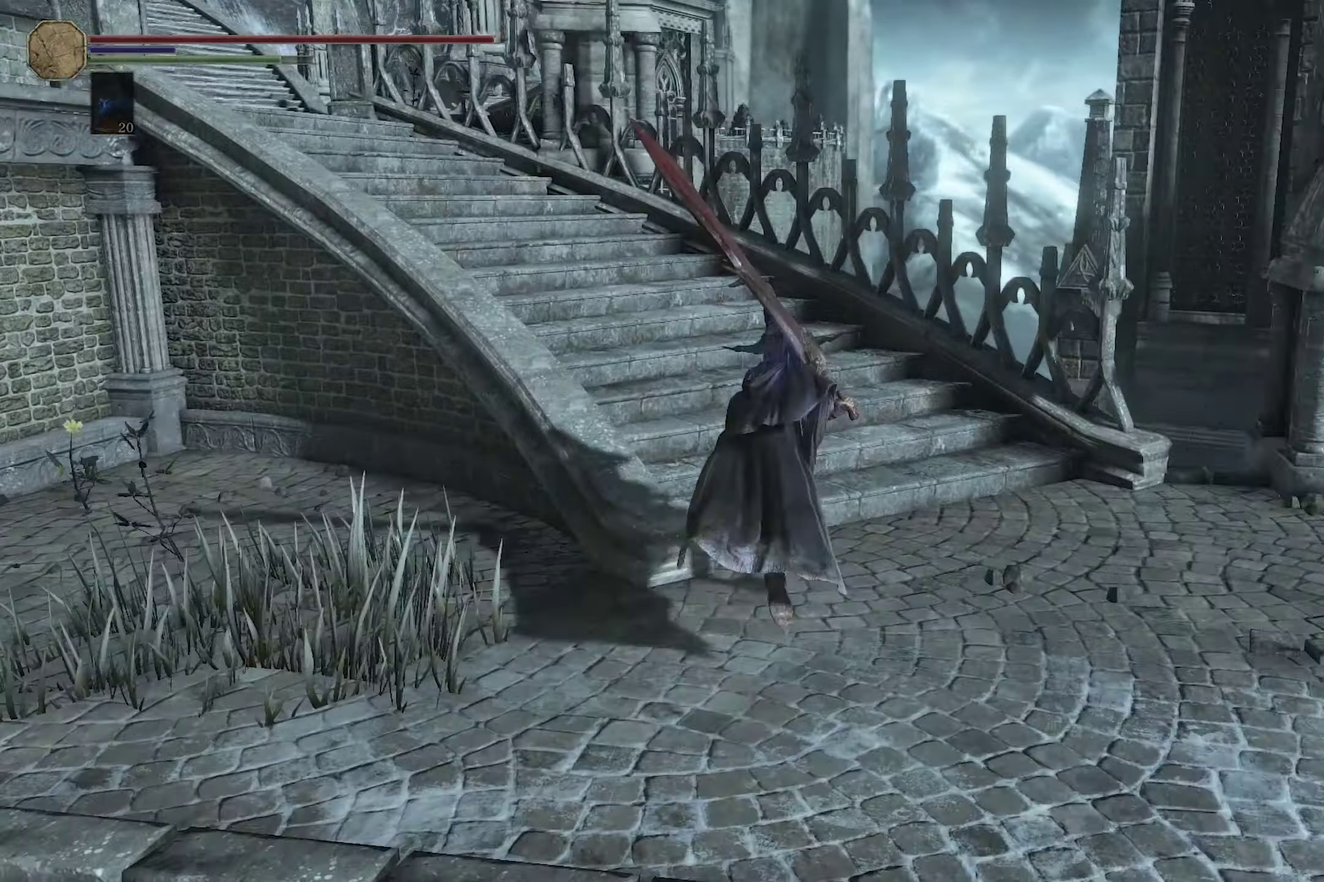
{"dt_ms": 300, "buttons": ["B"], "left_stick": "up", "right_stick": "left", "events": [[267, "right_stick", "left"]]}
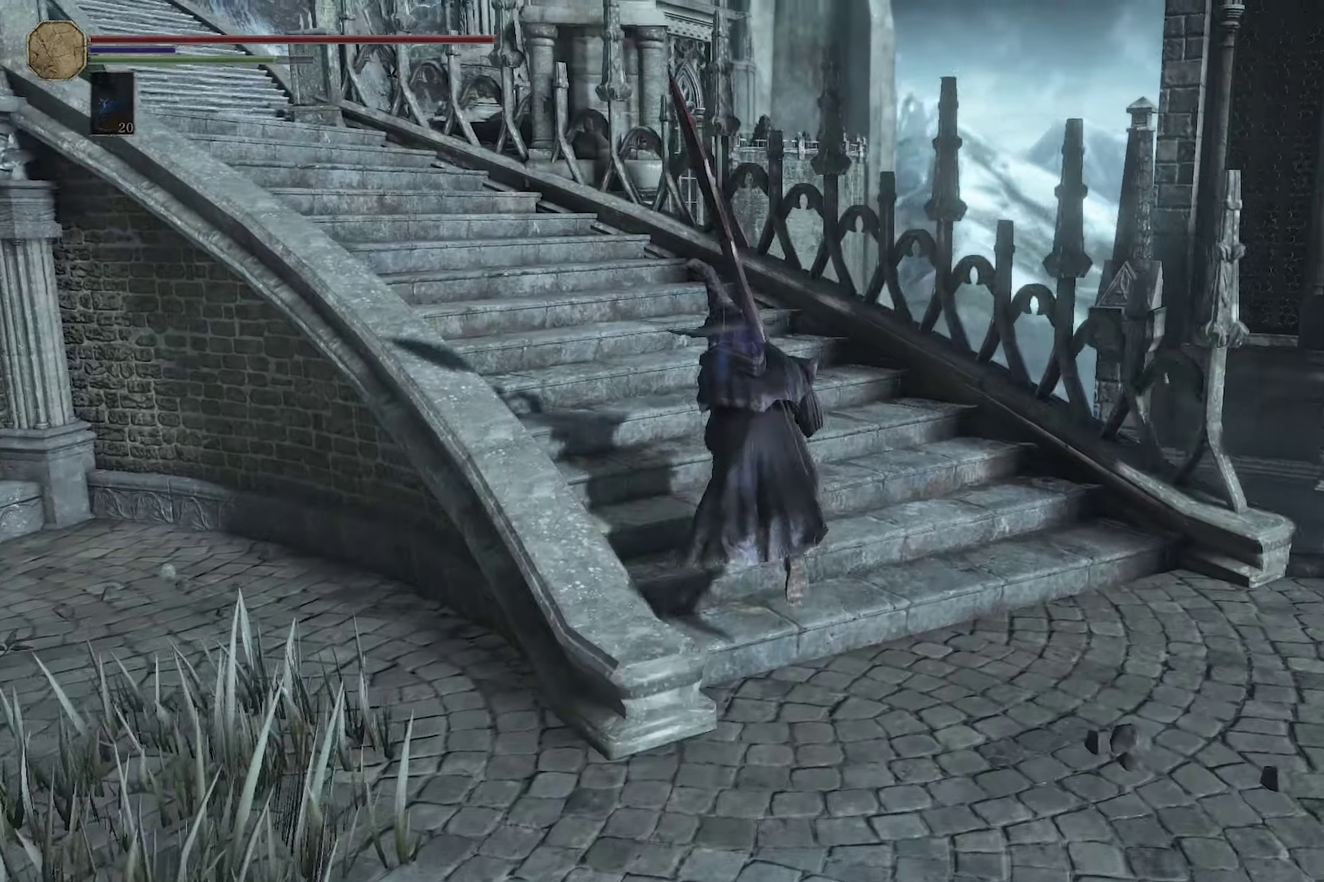
{"dt_ms": 300, "buttons": ["B"], "left_stick": "up-left", "right_stick": "center", "events": [[17, "left_stick", "up-left"], [134, "right_stick", "center"]]}
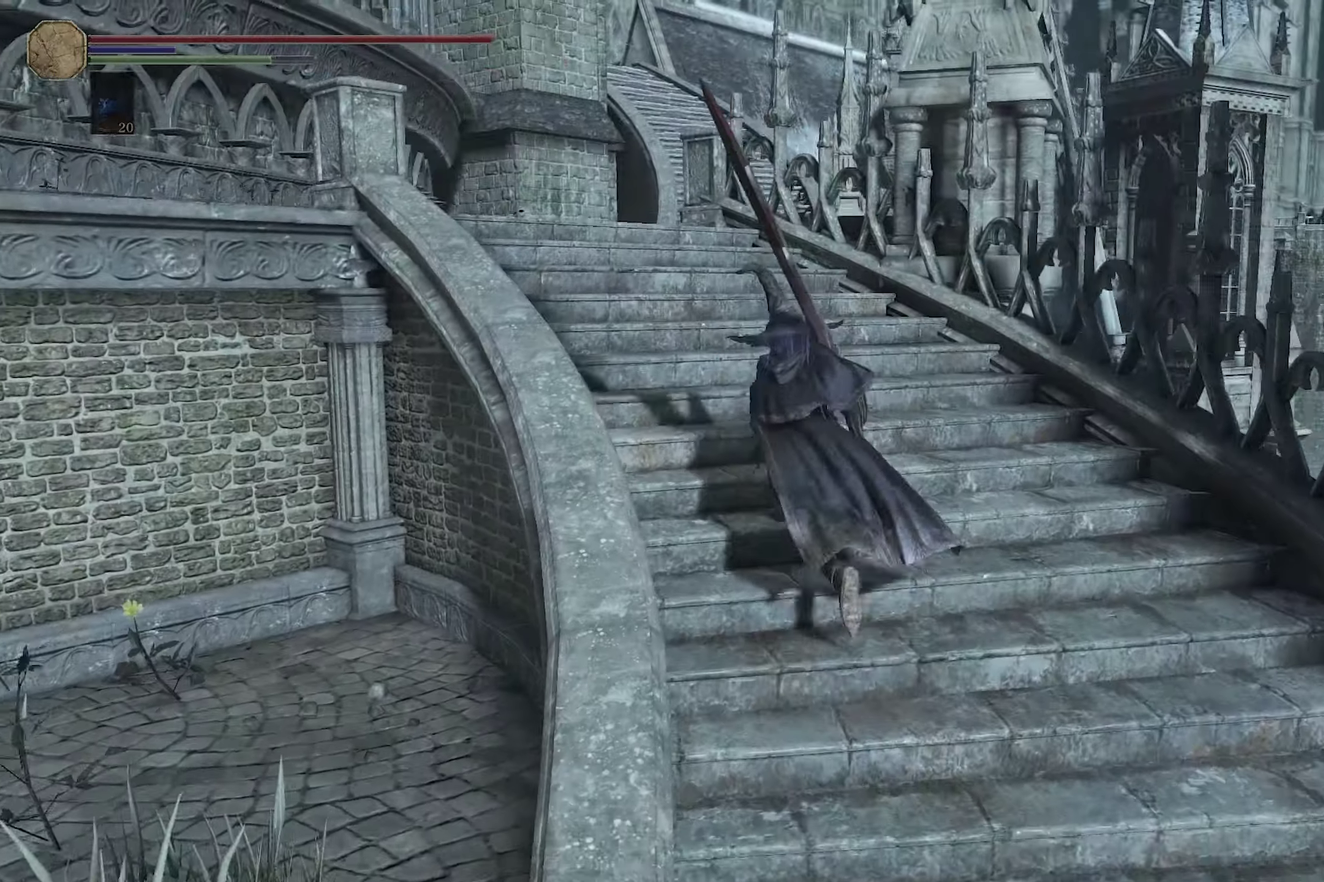
{"dt_ms": 200, "buttons": ["B"], "left_stick": "up-left", "right_stick": "center", "events": [[34, "right_stick", "left"], [134, "right_stick", "center"]]}
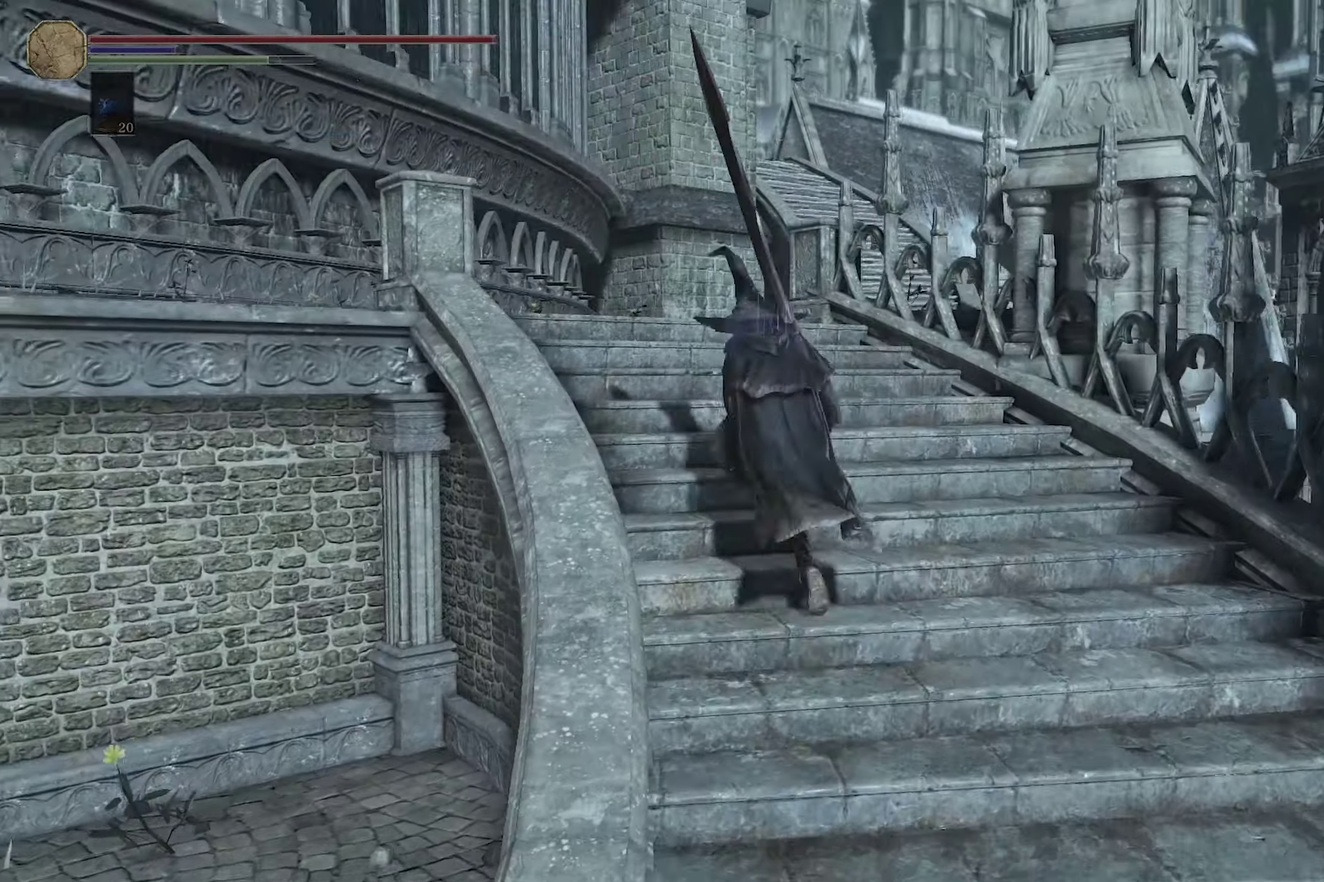
{"dt_ms": 300, "buttons": ["B"], "left_stick": "up", "right_stick": "left", "events": [[67, "left_stick", "center"], [150, "left_stick", "up"], [300, "right_stick", "left"]]}
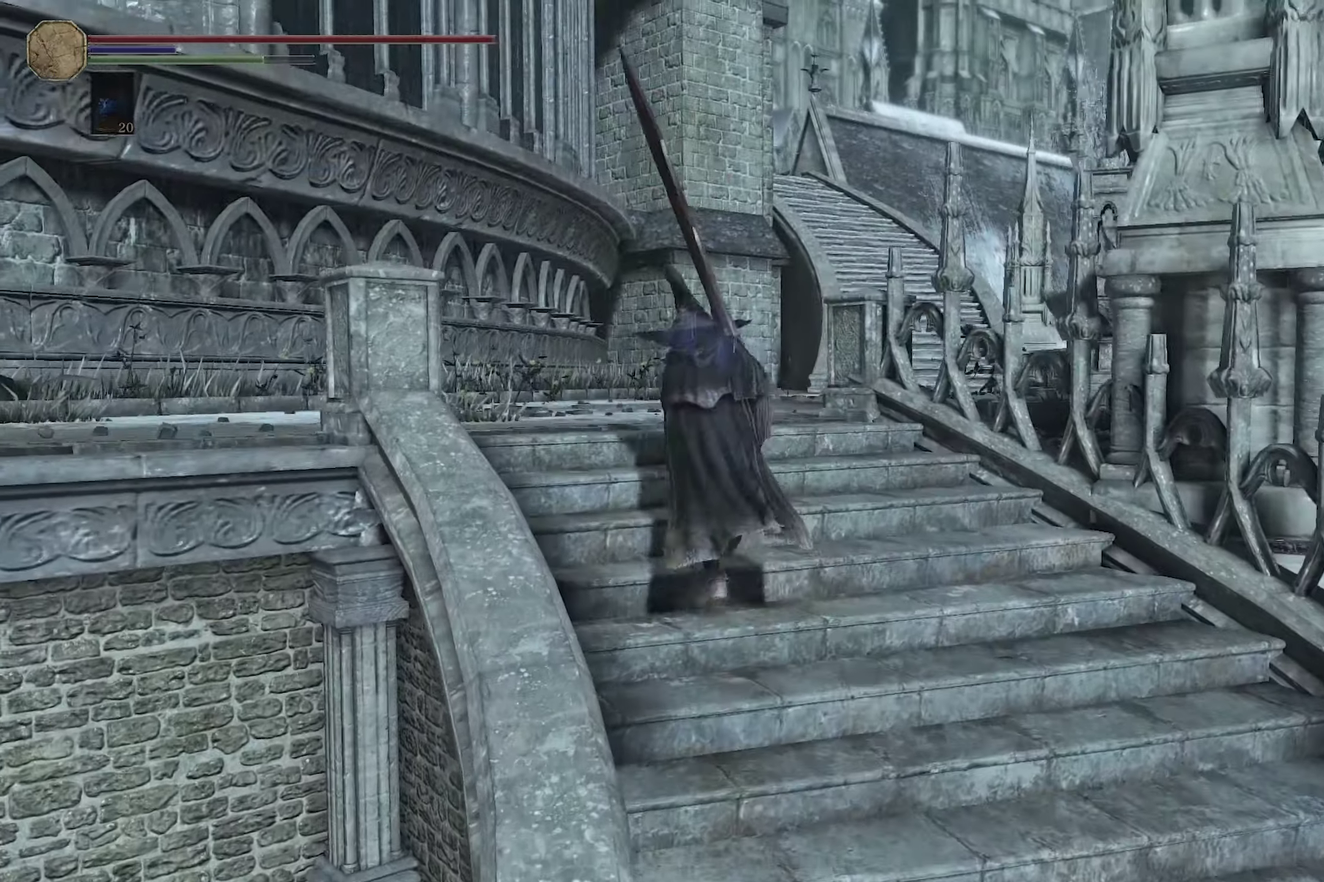
{"dt_ms": 300, "buttons": ["B"], "left_stick": "up", "right_stick": "left", "events": [[184, "right_stick", "center"], [300, "right_stick", "left"]]}
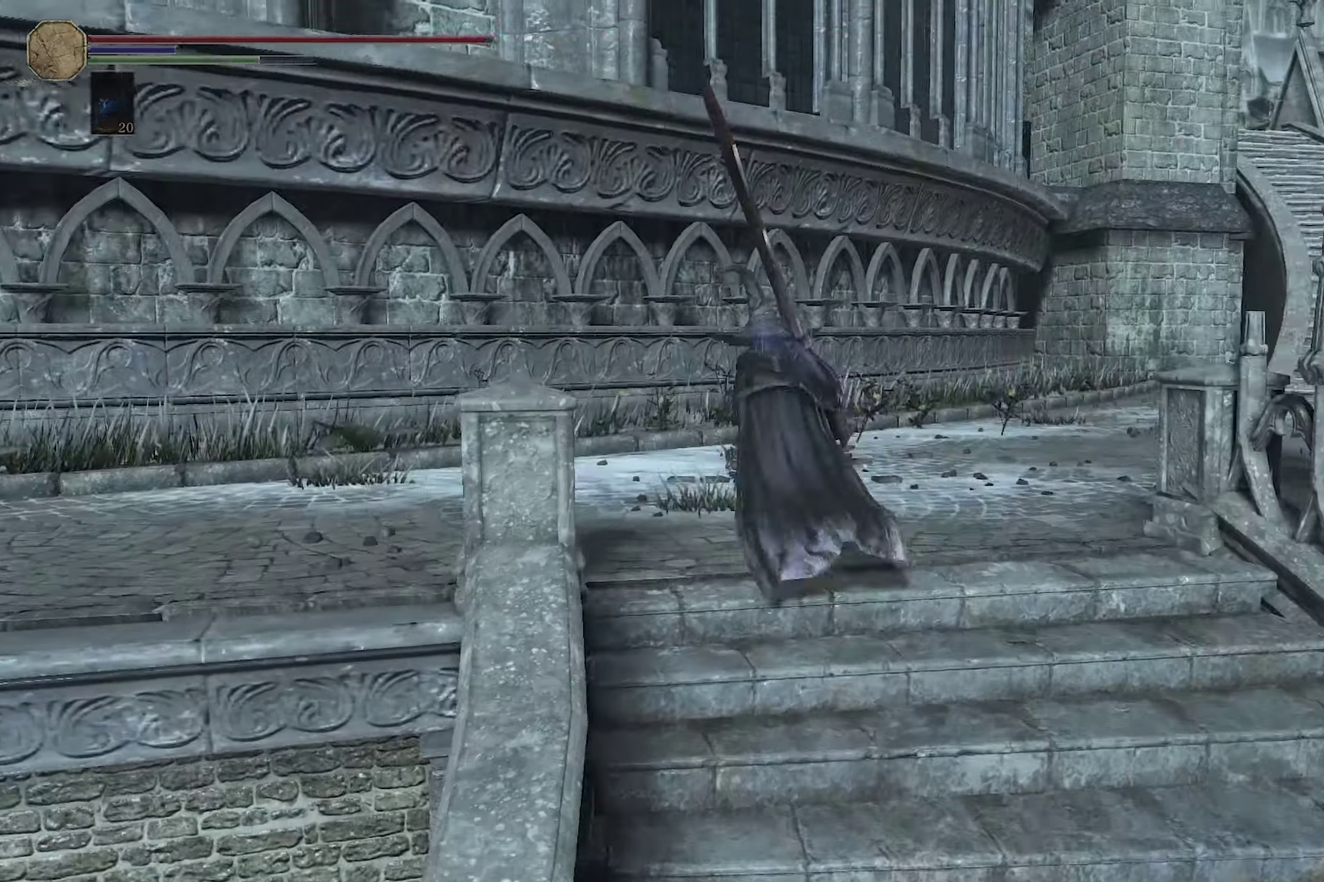
{"dt_ms": 300, "buttons": ["B"], "left_stick": "up", "right_stick": "left", "events": []}
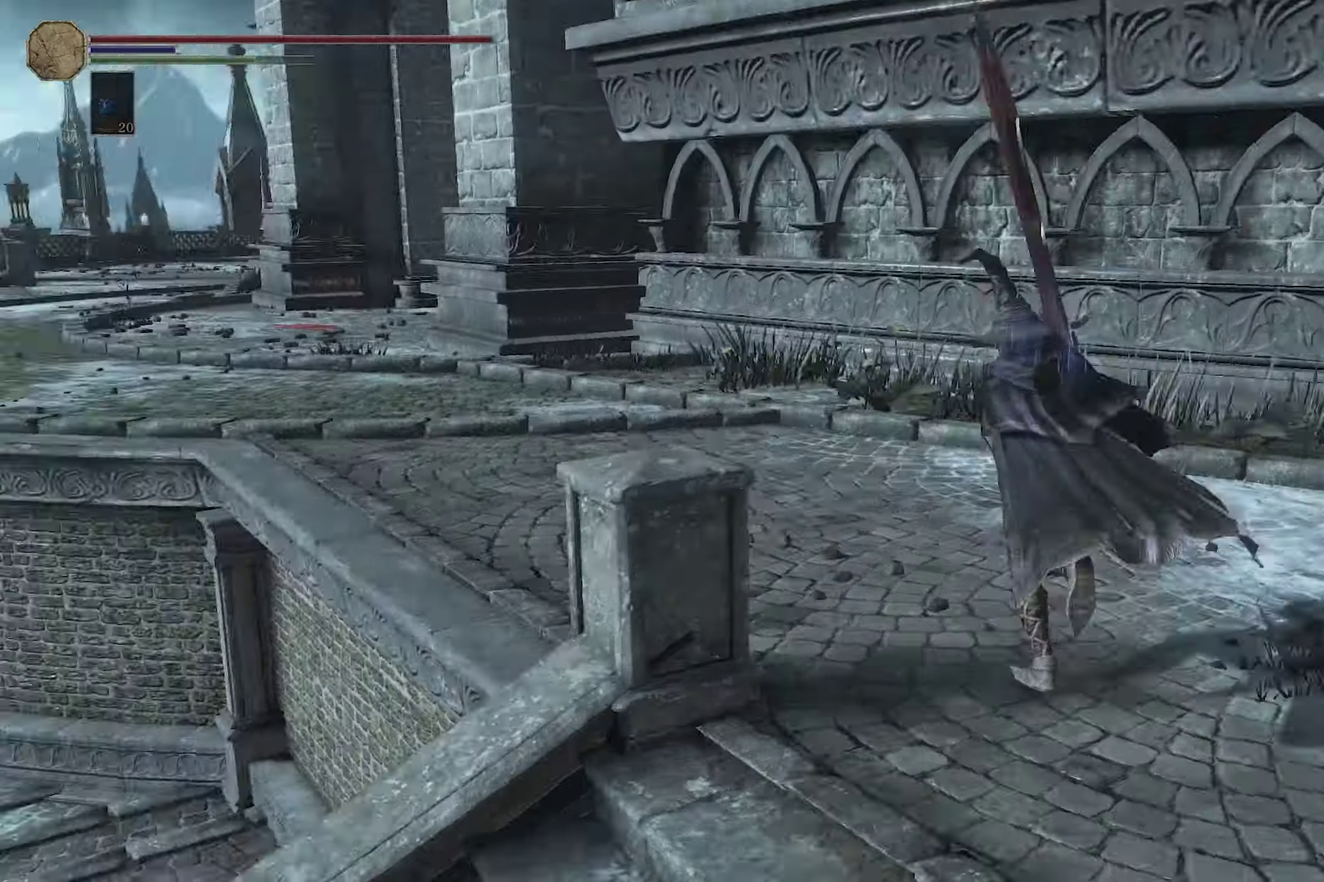
{"dt_ms": 300, "buttons": ["B"], "left_stick": "up", "right_stick": "center", "events": [[150, "right_stick", "center"]]}
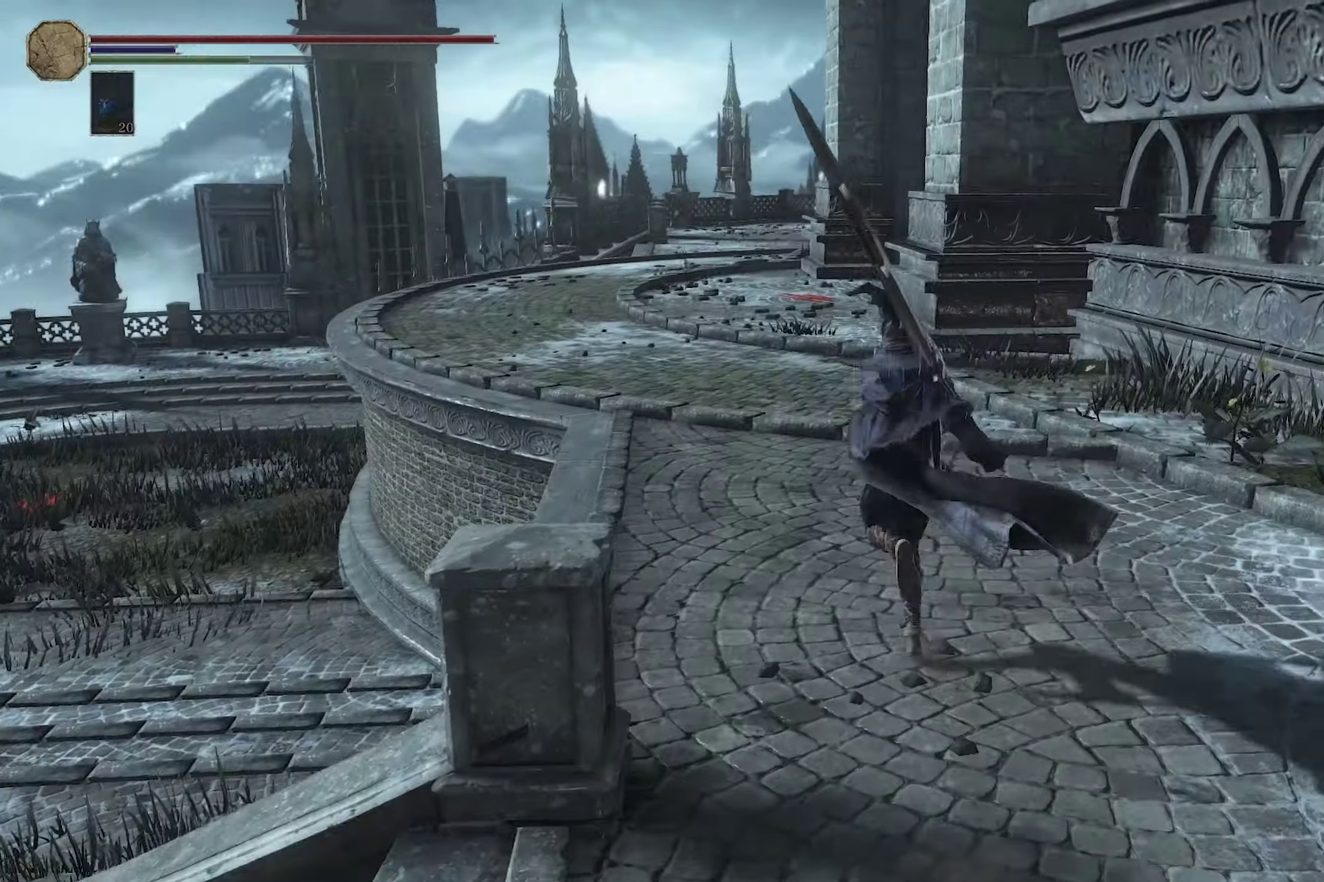
{"dt_ms": 300, "buttons": ["B"], "left_stick": "up", "right_stick": "left", "events": [[284, "right_stick", "left"]]}
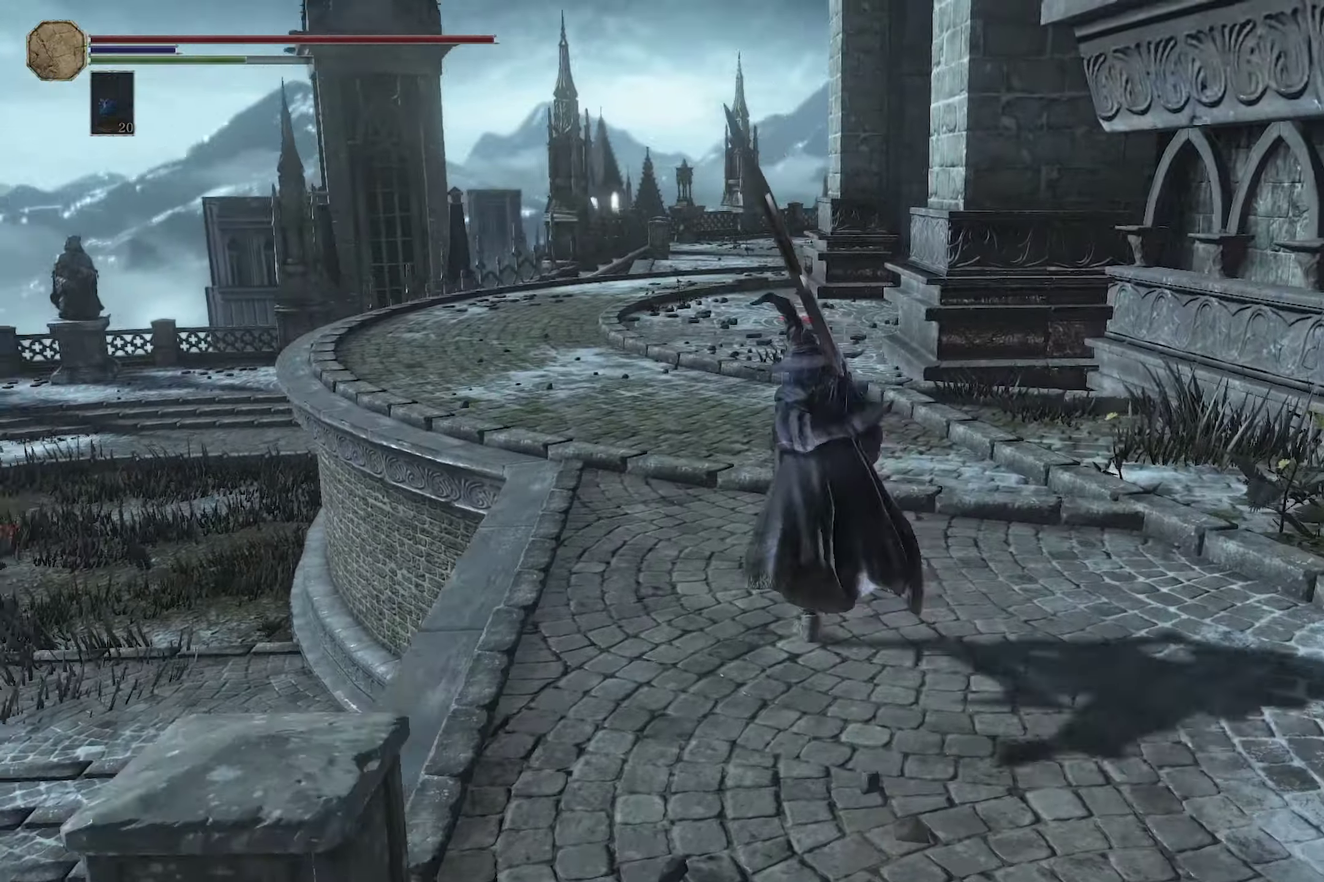
{"dt_ms": 200, "buttons": ["B"], "left_stick": "up", "right_stick": "center", "events": [[134, "right_stick", "center"]]}
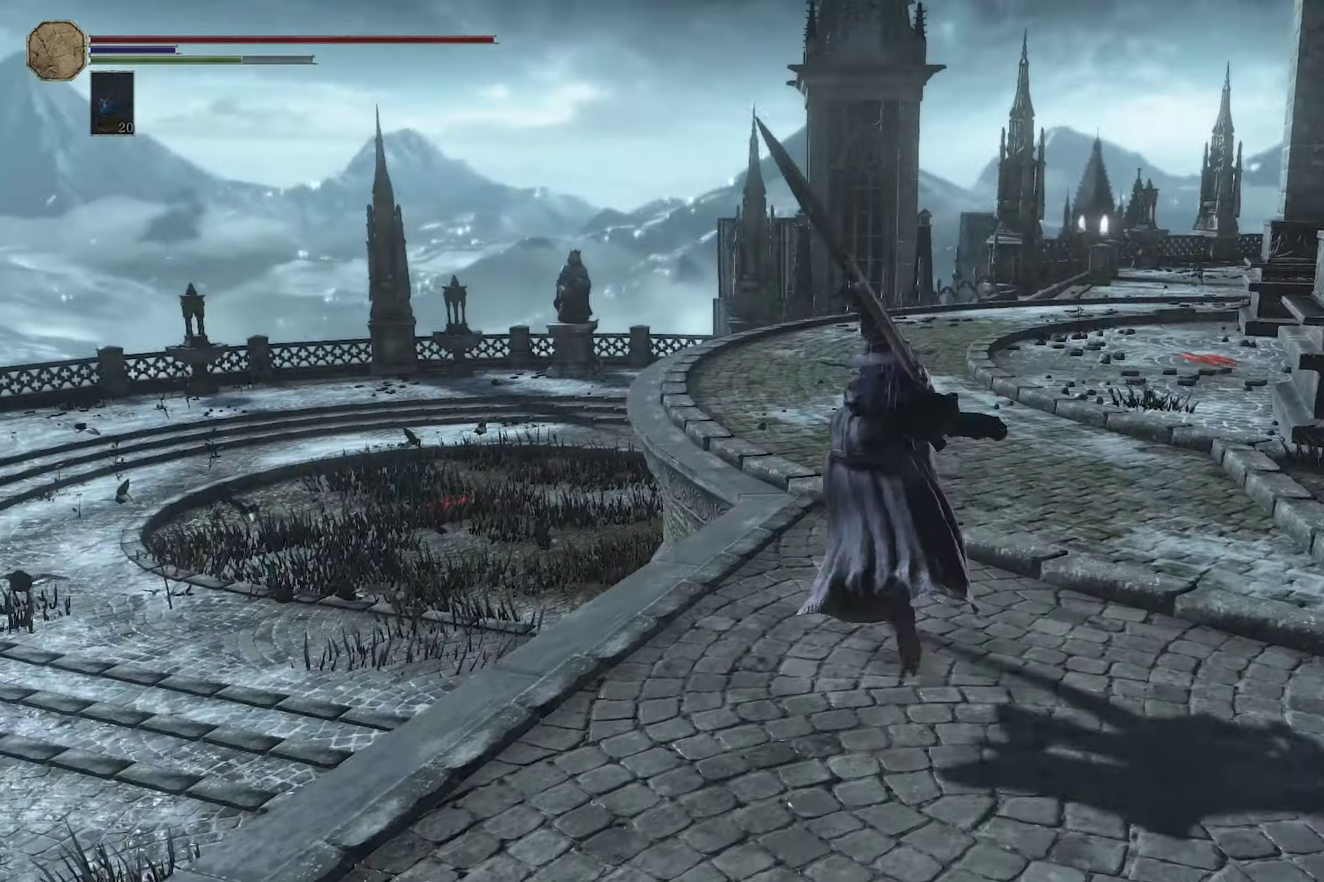
{"dt_ms": 300, "buttons": ["B"], "left_stick": "up", "right_stick": "center", "events": []}
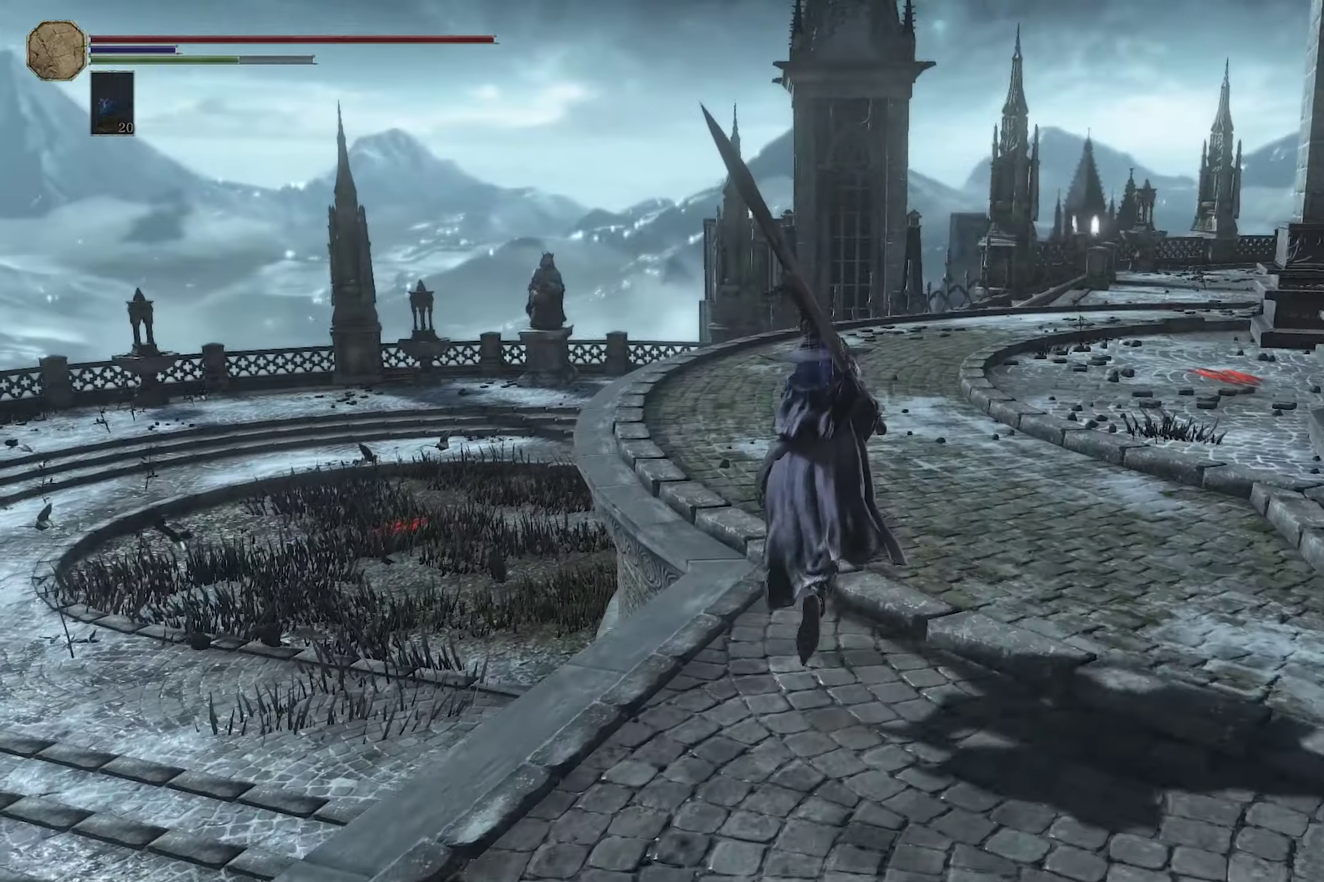
{"dt_ms": 300, "buttons": ["B"], "left_stick": "up", "right_stick": "center", "events": []}
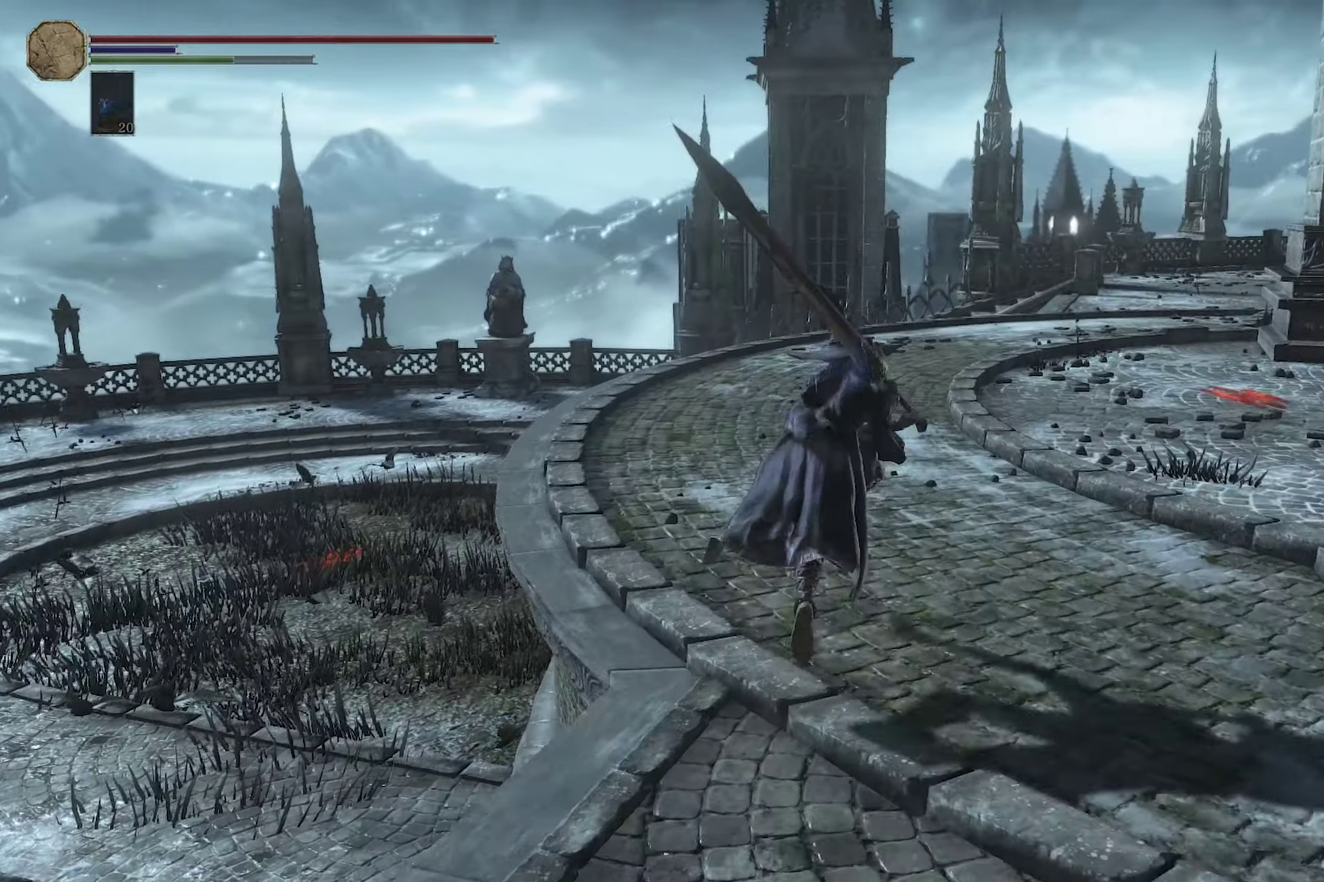
{"dt_ms": 300, "buttons": ["B"], "left_stick": "up", "right_stick": "left", "events": [[184, "right_stick", "left"]]}
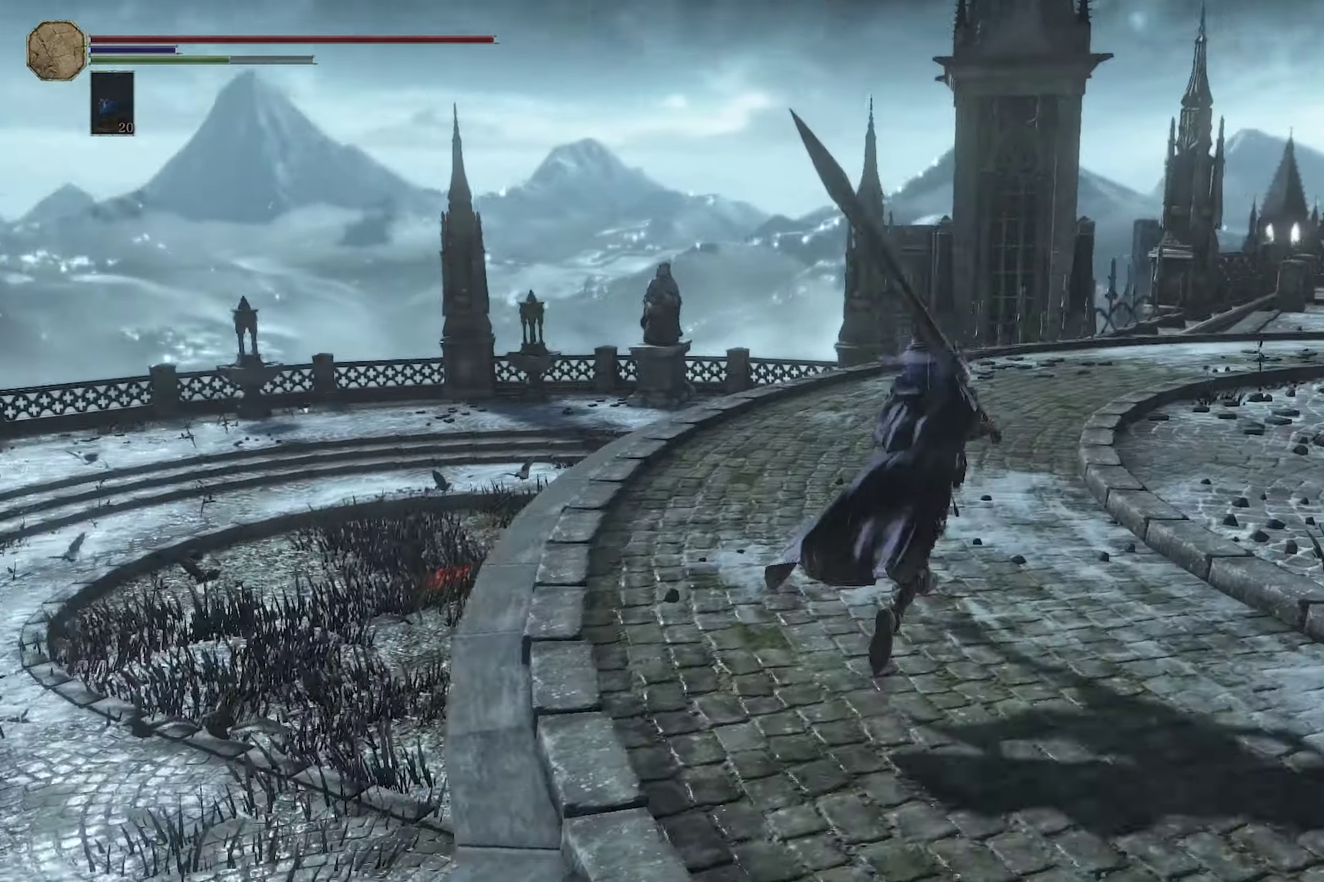
{"dt_ms": 300, "buttons": ["B"], "left_stick": "up", "right_stick": "center", "events": [[67, "right_stick", "center"]]}